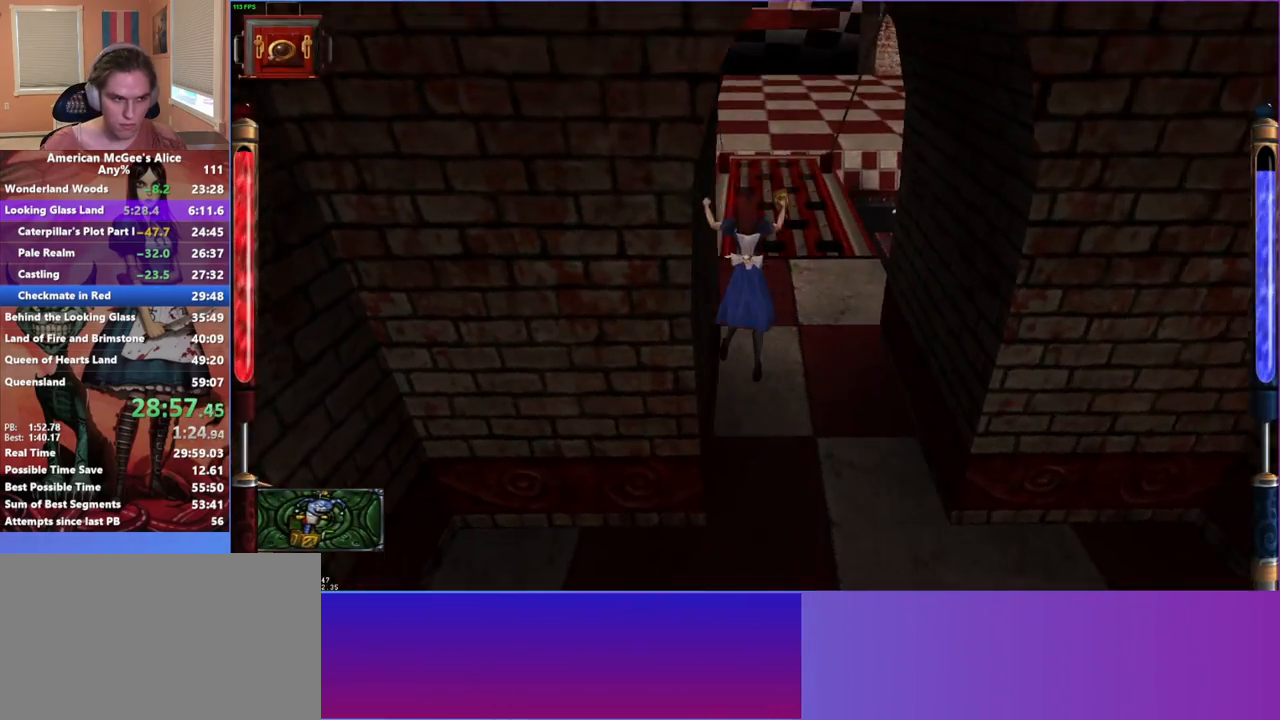
Gameplay with keyboard and mouse; each line is a JSON object with the keys and mouse buttons held at the frame after it. "events" lists presses ("down") and releases ("up") of "1", "2", "3", "4", "5", "a", "alt", "c", "caps_lock", "ctrl", "d", "e", "escape", "f", "g", "q", "r", "s", "shift", "space", "t", "v", "w", "x", "z", "mouse_left", "mouse_middle", "mouse_right", "mouse_mb4", "mouse_mb5", "mouse_wheel_up" and "mouse_wheel_down" between this image and that frame as [ms after this image, input, new state], when the widget could be followed in between. "mouse_left", "mouse_middle", "mouse_right", "mouse_mb4", "mouse_mb5", "mouse_wheel_up", "mouse_wheel_down" = the "left", "middle", "right", "mb4", "mb5", "wheel_up", "wheel_down" buttons of the "mouse" list. No other keys are recorded. Not read: mouse_move.
{"keys": ["a", "w"], "mouse": [], "events": [[250, "d", "up"], [483, "a", "down"]]}
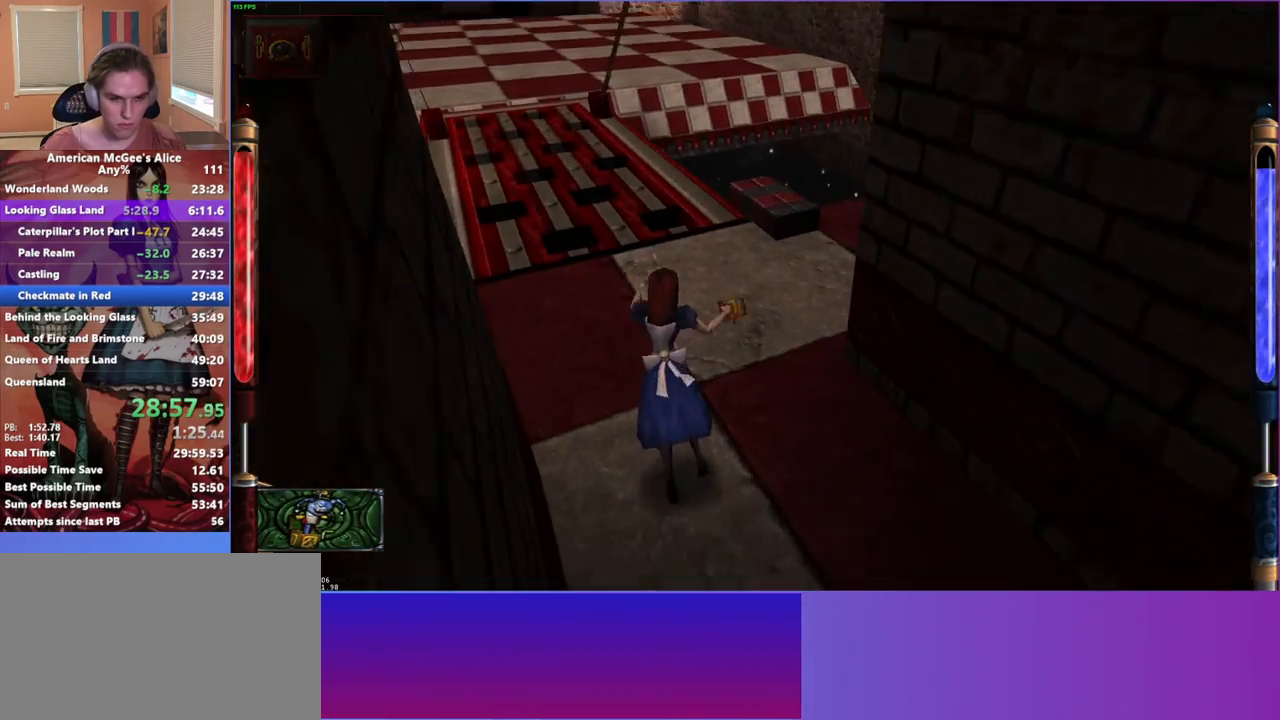
{"keys": ["d", "w"], "mouse": [], "events": [[83, "space", "down"], [217, "space", "up"], [350, "a", "up"], [350, "d", "down"]]}
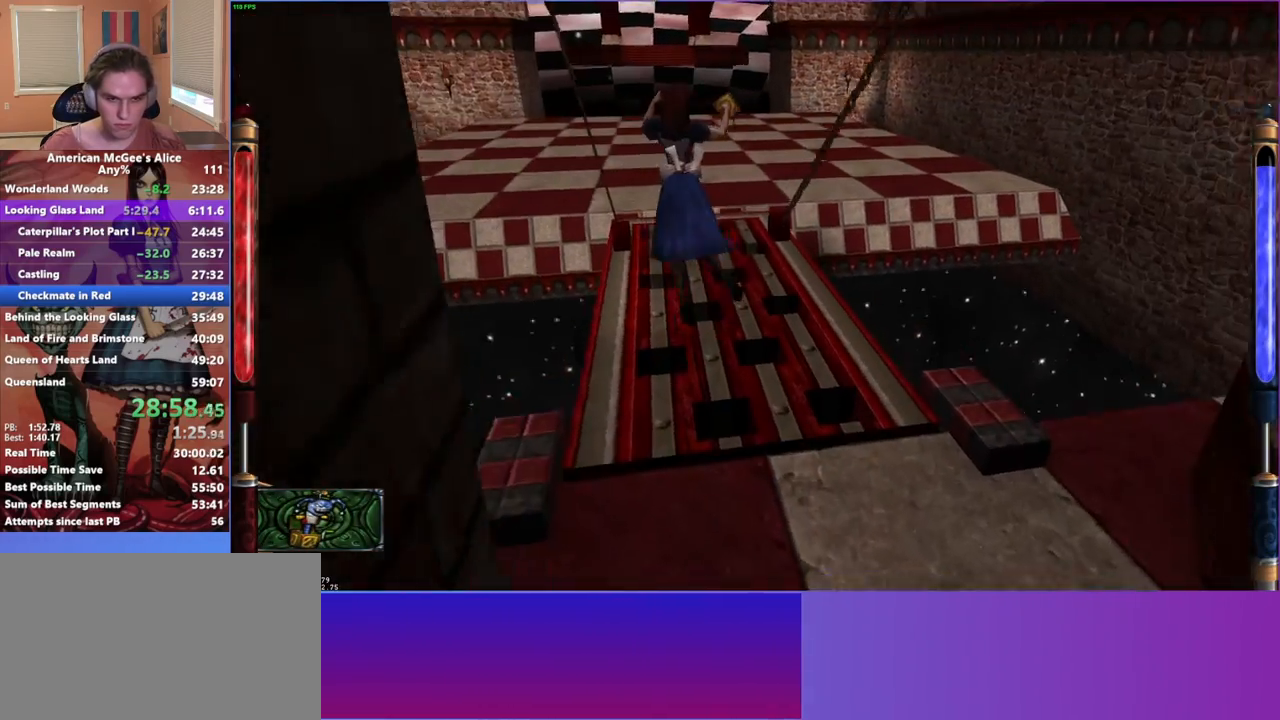
{"keys": ["w"], "mouse": [], "events": [[183, "d", "up"]]}
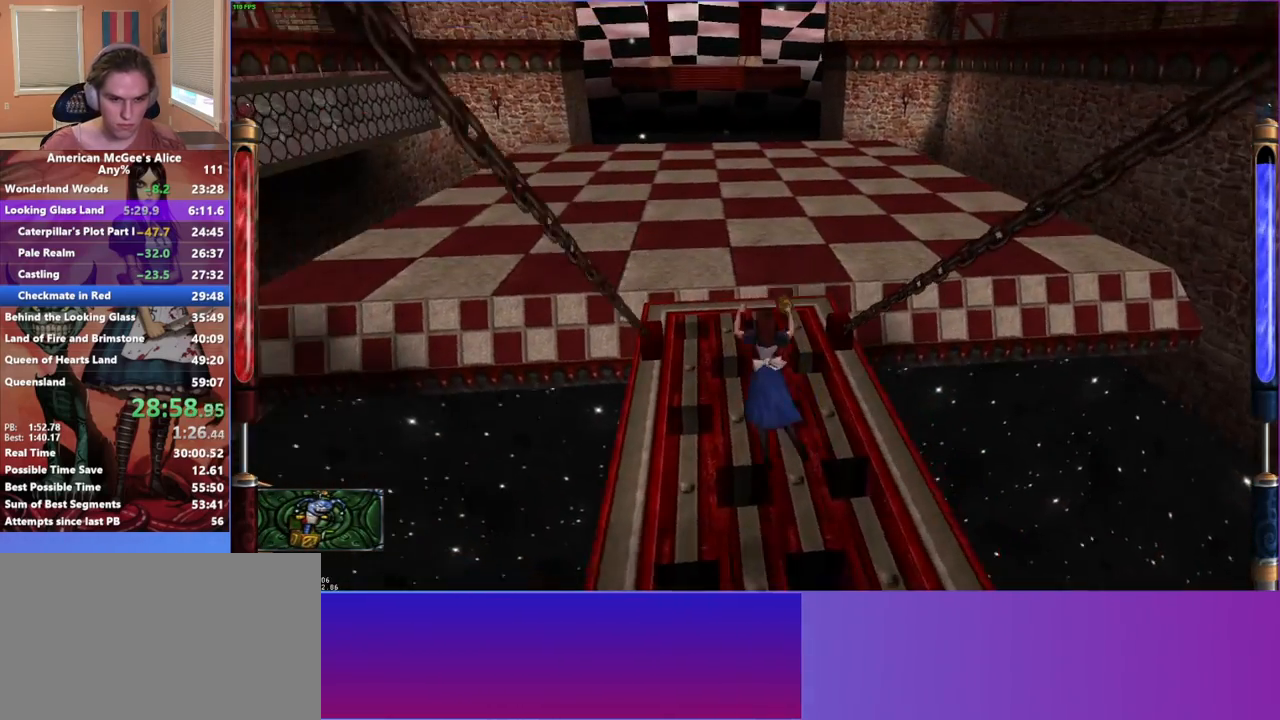
{"keys": ["w"], "mouse": [], "events": [[400, "mouse_mb5", "down"], [483, "mouse_mb5", "up"]]}
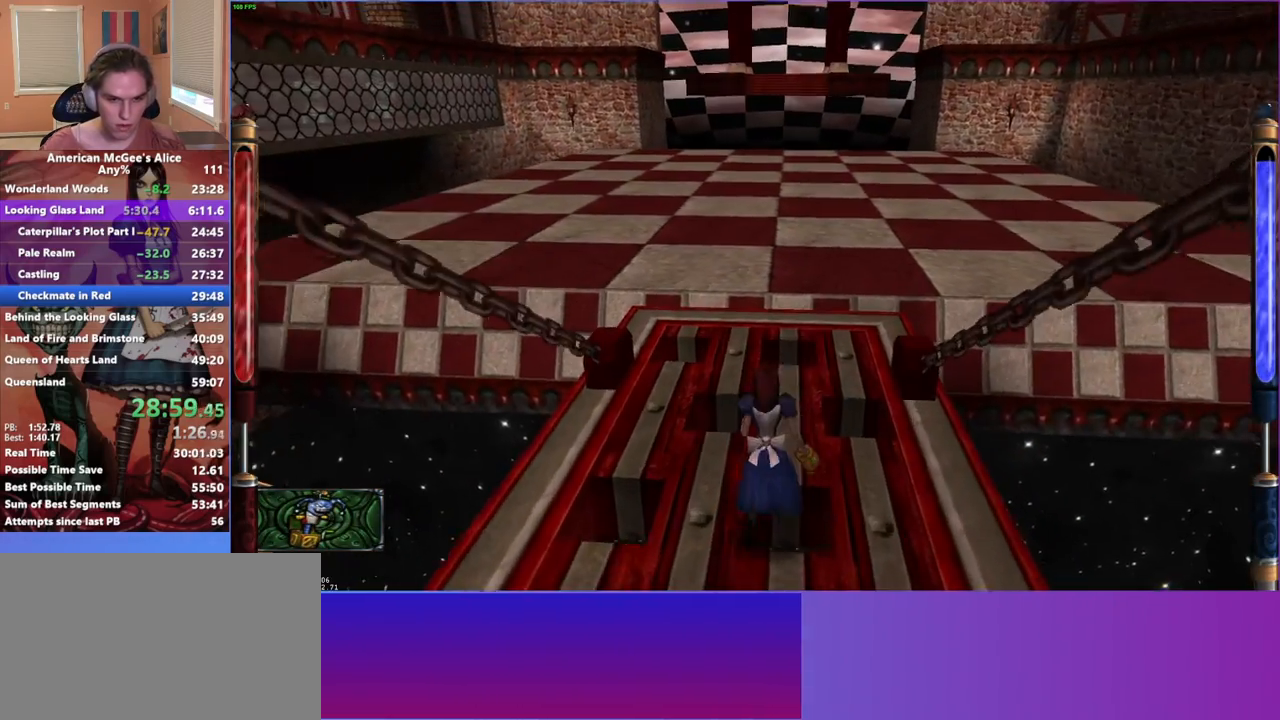
{"keys": ["w"], "mouse": [], "events": []}
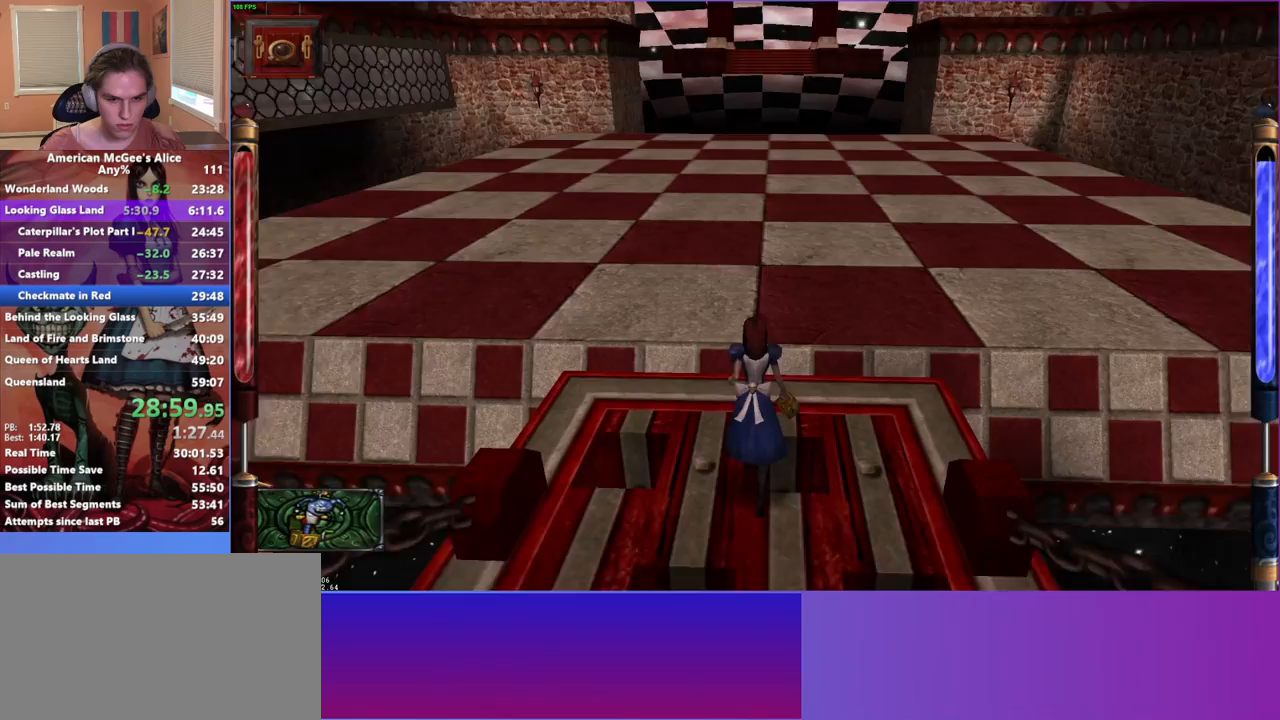
{"keys": ["w"], "mouse": ["left"], "events": [[383, "mouse_left", "down"]]}
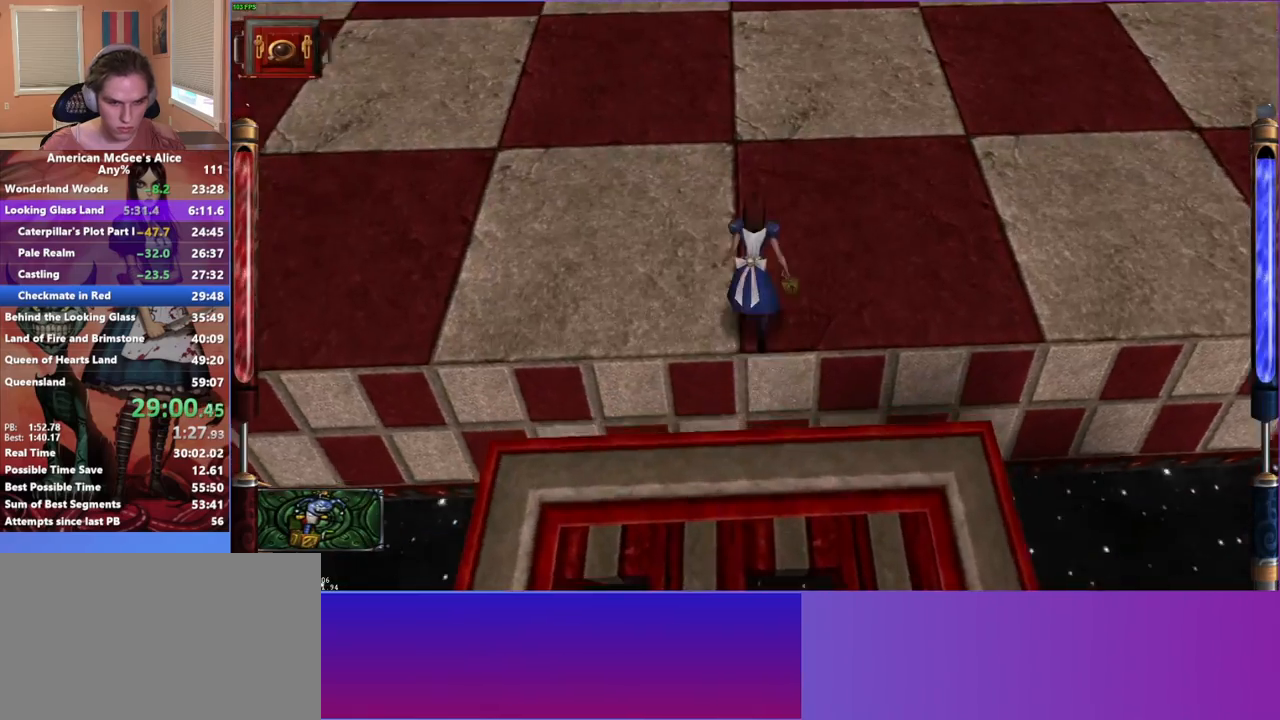
{"keys": ["w"], "mouse": [], "events": [[17, "mouse_left", "up"]]}
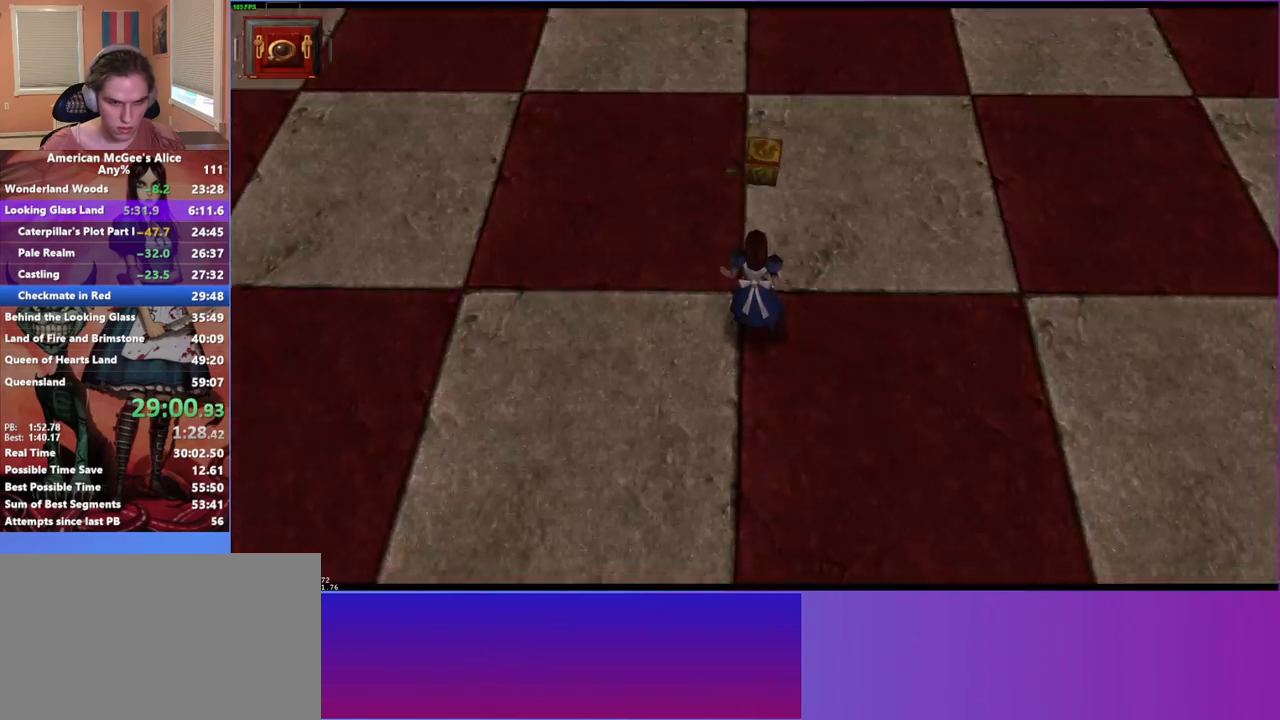
{"keys": [], "mouse": [], "events": [[400, "w", "up"]]}
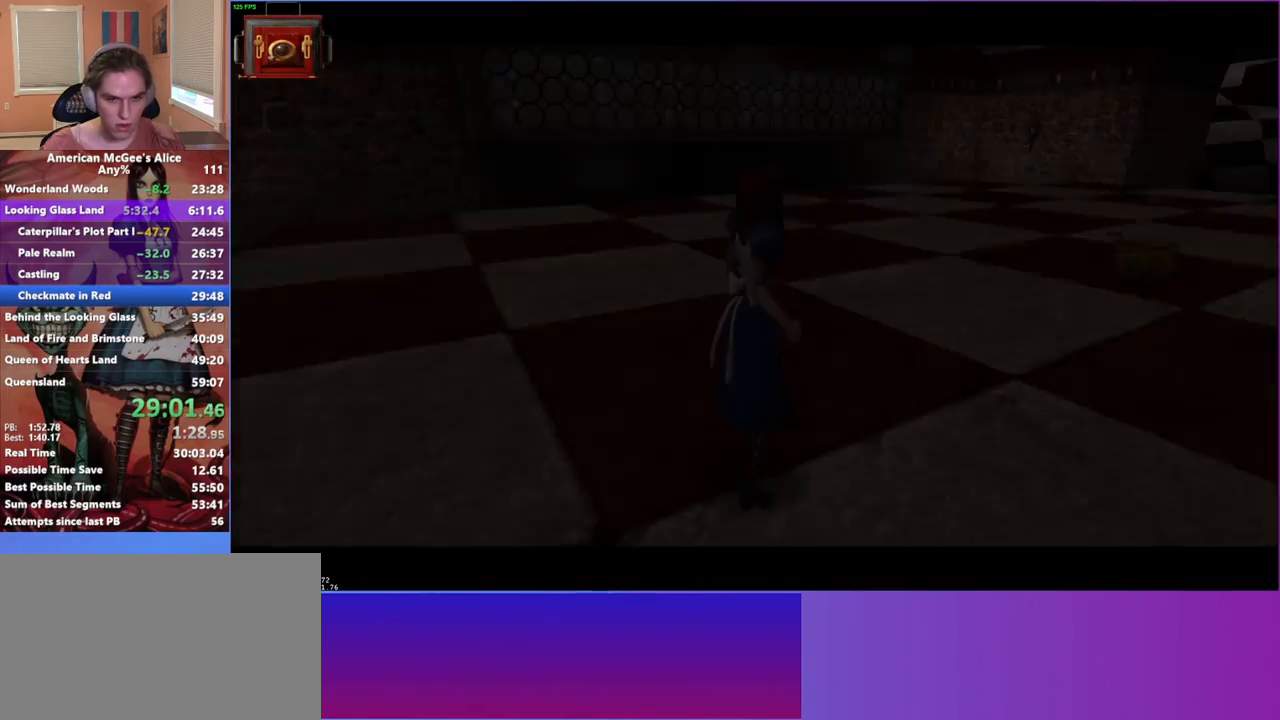
{"keys": [], "mouse": [], "events": []}
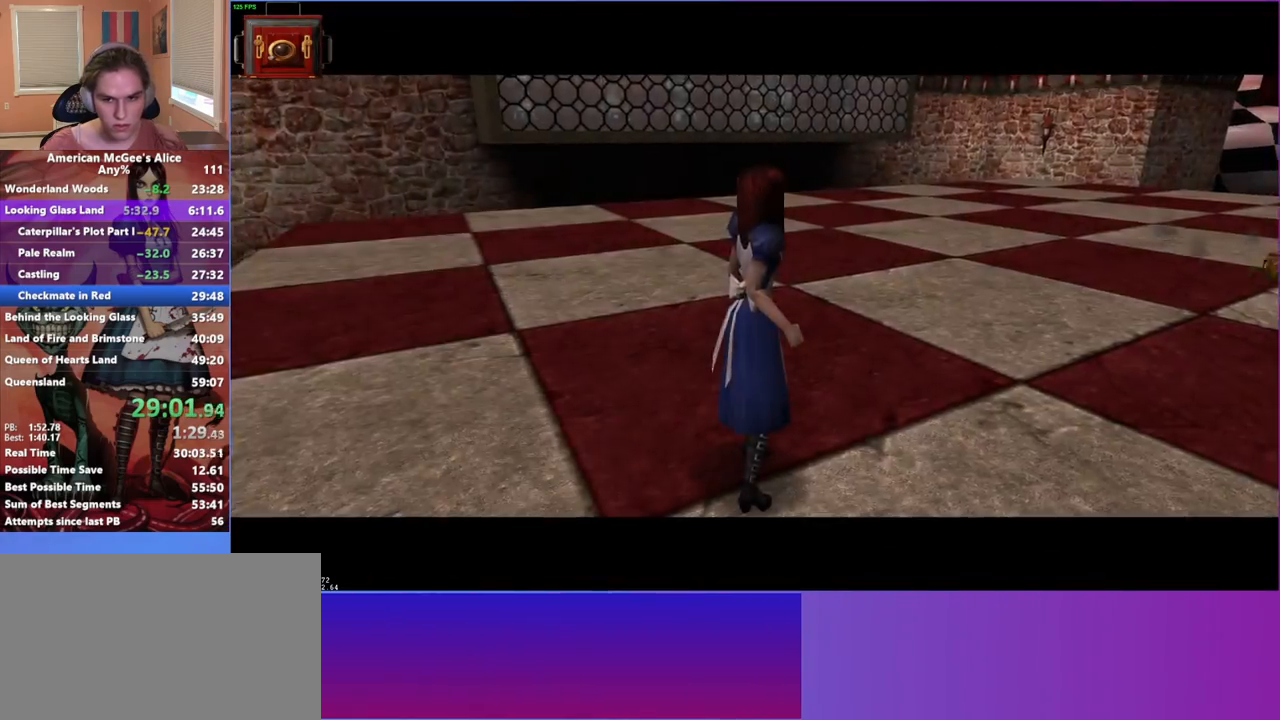
{"keys": ["a"], "mouse": [], "events": [[67, "escape", "down"], [150, "escape", "up"], [483, "a", "down"]]}
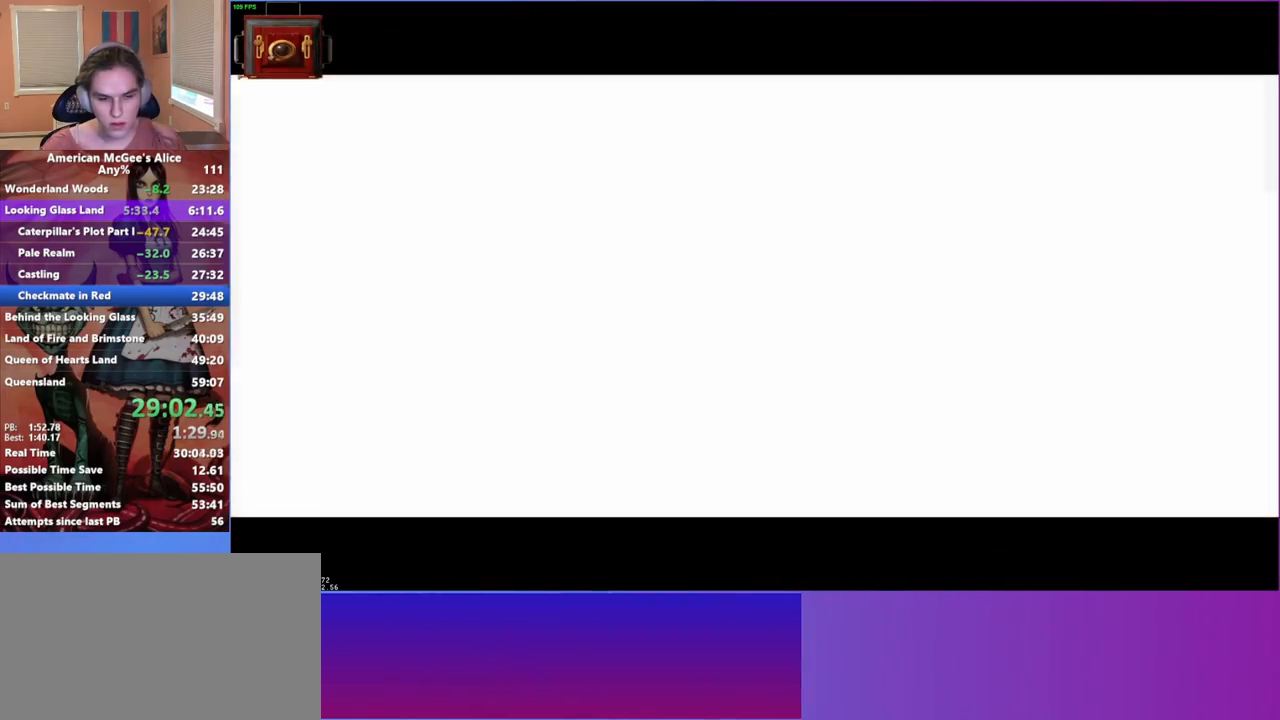
{"keys": ["a"], "mouse": [], "events": []}
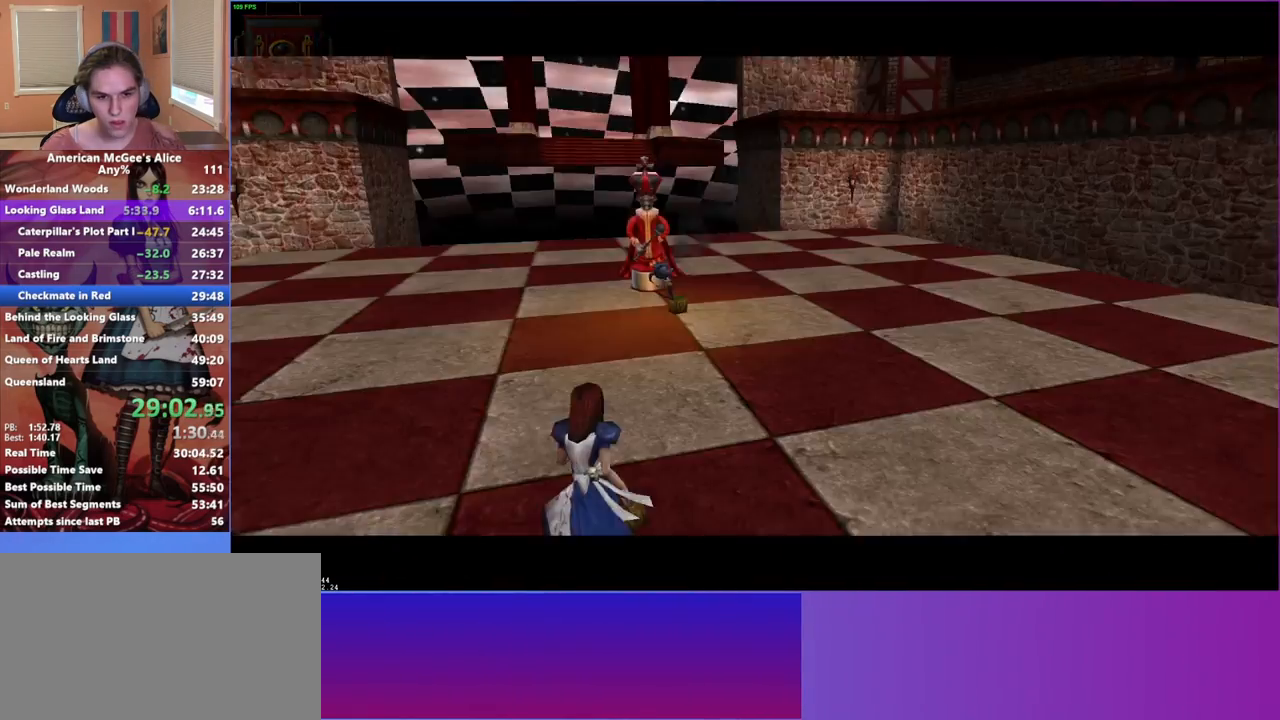
{"keys": [], "mouse": [], "events": [[183, "s", "down"], [233, "a", "up"], [417, "s", "up"]]}
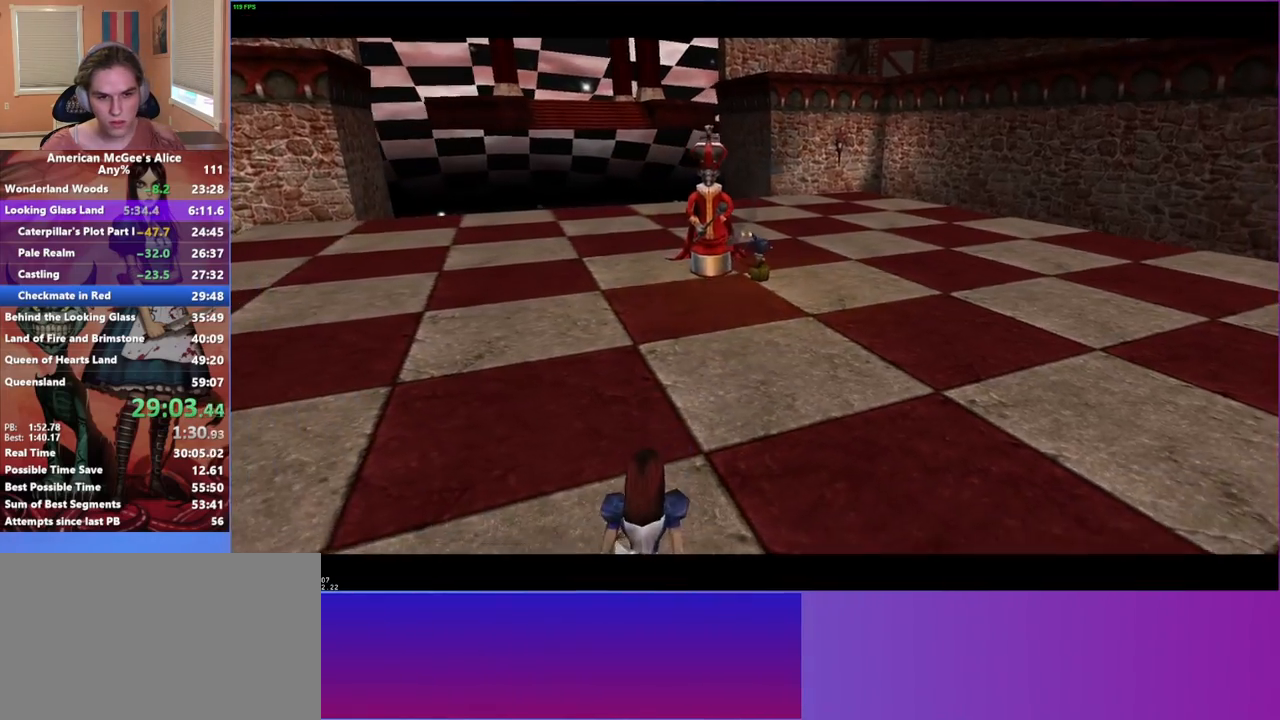
{"keys": [], "mouse": ["left"], "events": [[150, "d", "down"], [333, "d", "up"], [450, "mouse_left", "down"]]}
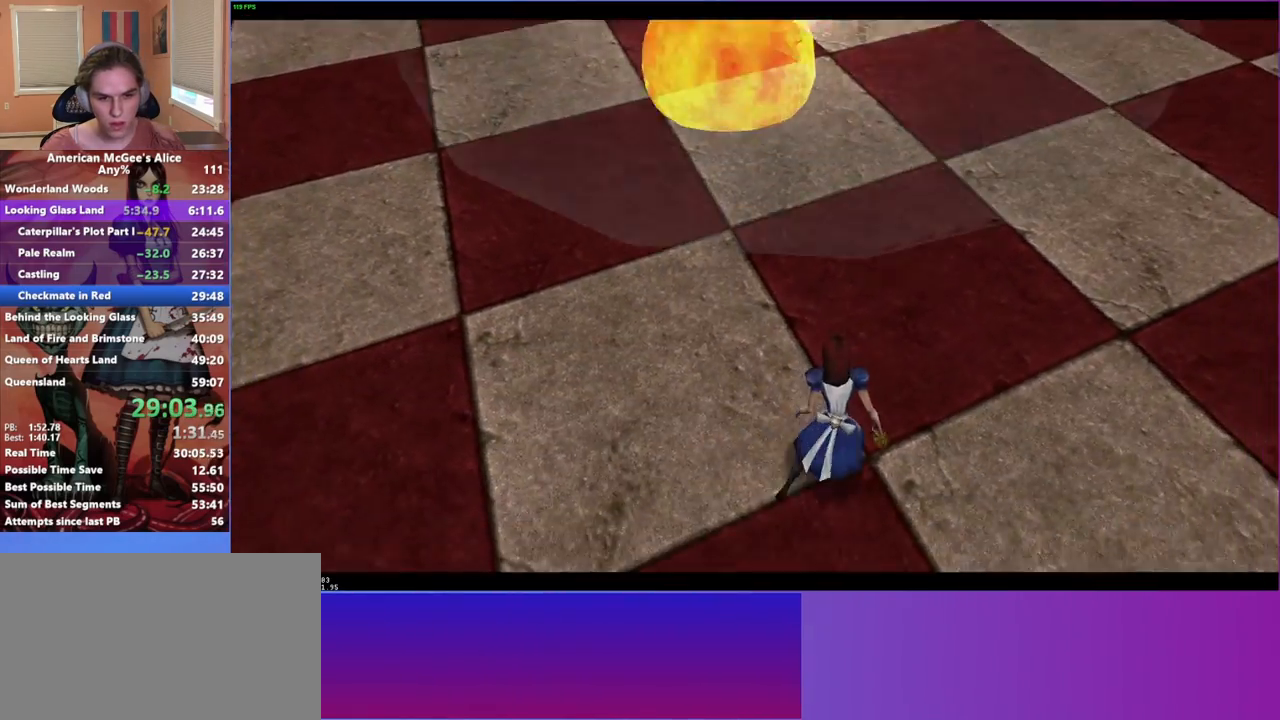
{"keys": ["3"], "mouse": [], "events": [[117, "mouse_left", "up"], [450, "3", "down"]]}
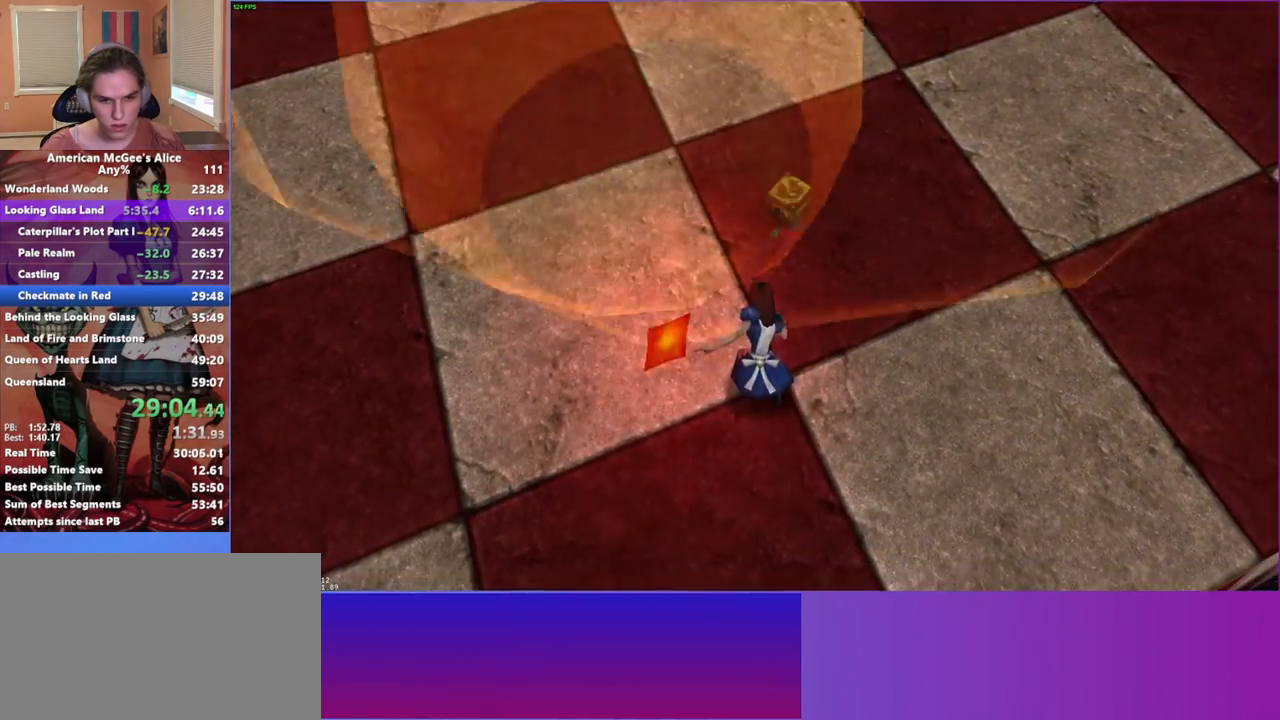
{"keys": ["d", "w"], "mouse": [], "events": [[50, "3", "up"], [200, "d", "down"], [317, "w", "down"]]}
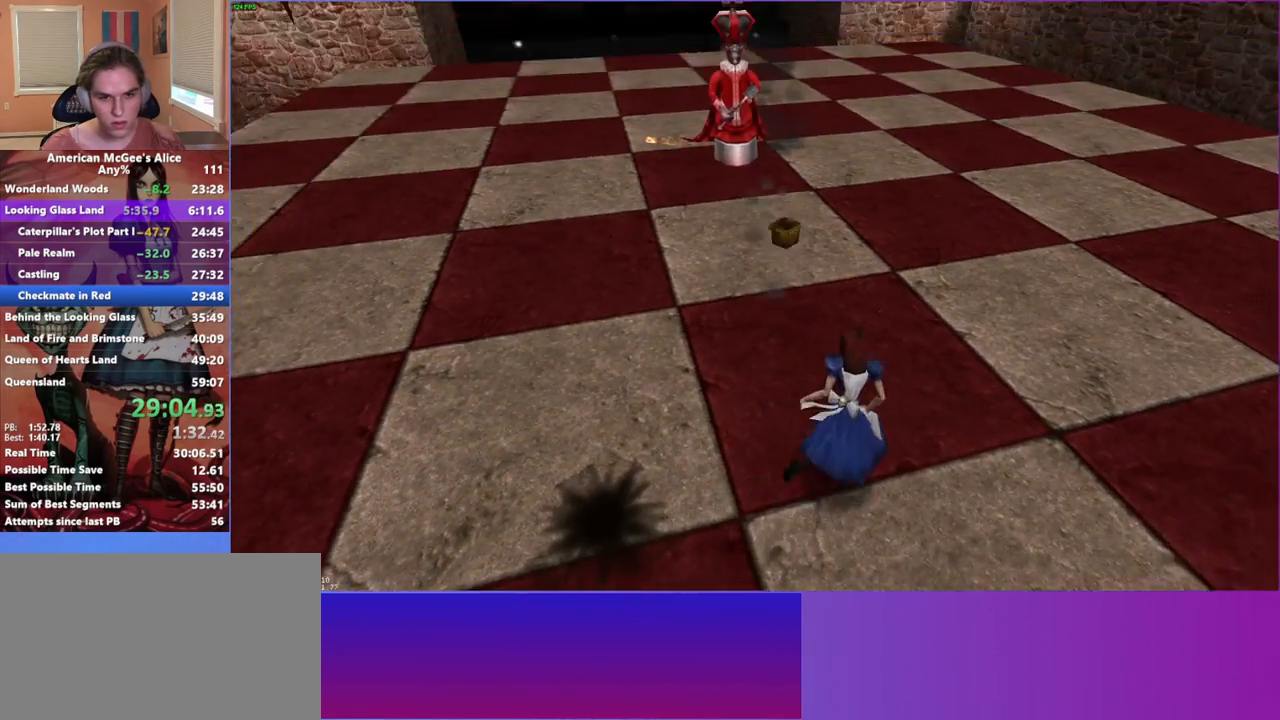
{"keys": ["a", "w"], "mouse": ["left"], "events": [[150, "d", "up"], [250, "a", "down"], [433, "mouse_left", "down"]]}
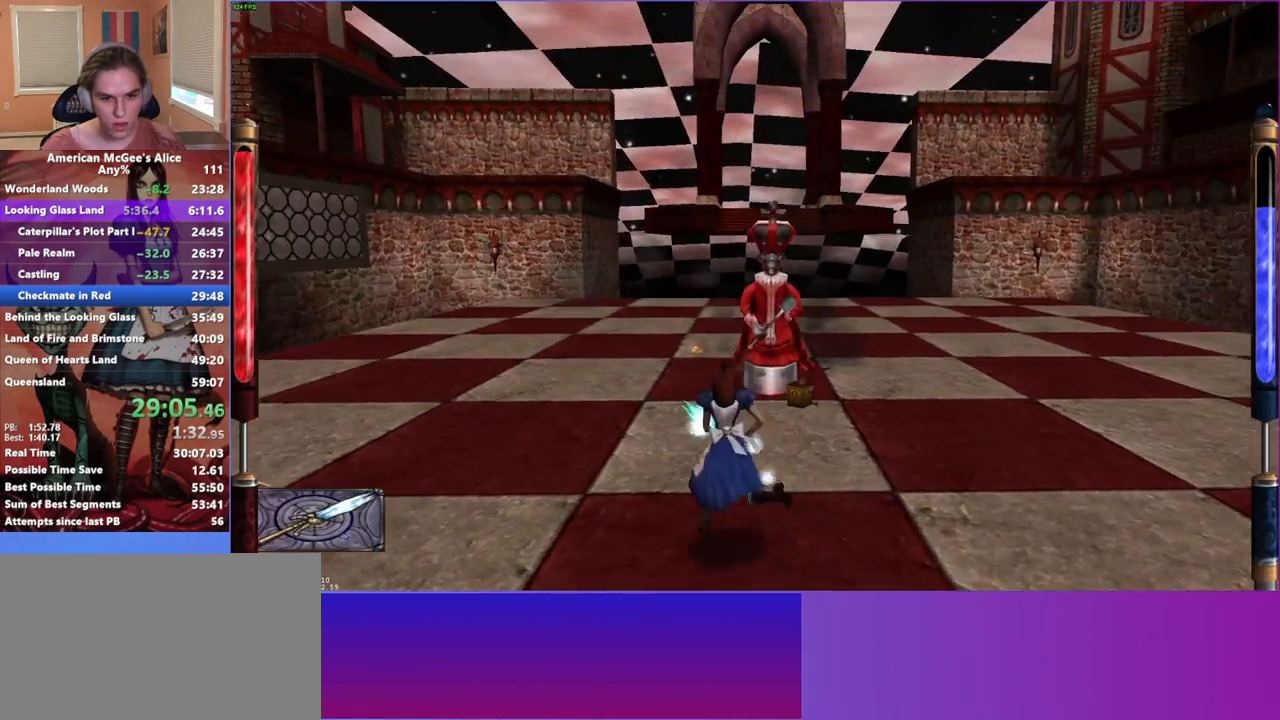
{"keys": ["a"], "mouse": ["left"], "events": [[467, "w", "up"]]}
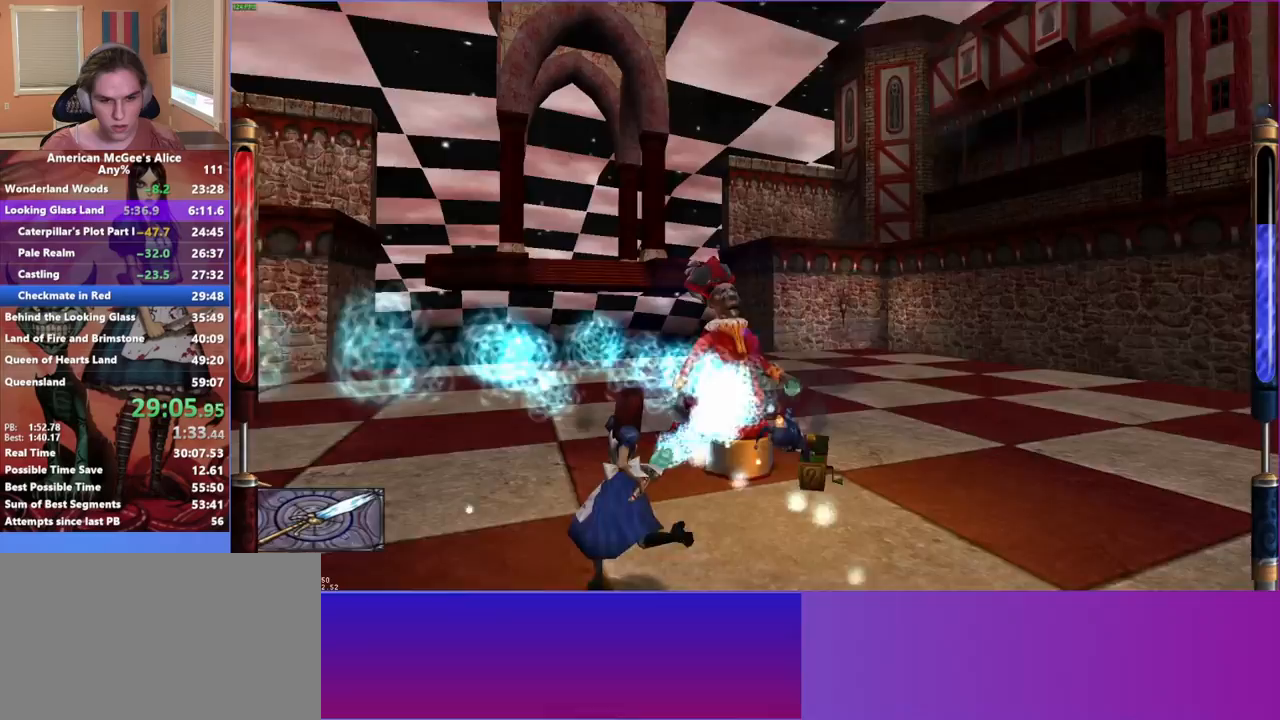
{"keys": ["d", "s"], "mouse": [], "events": [[100, "s", "down"], [183, "mouse_left", "up"], [383, "a", "up"], [467, "d", "down"]]}
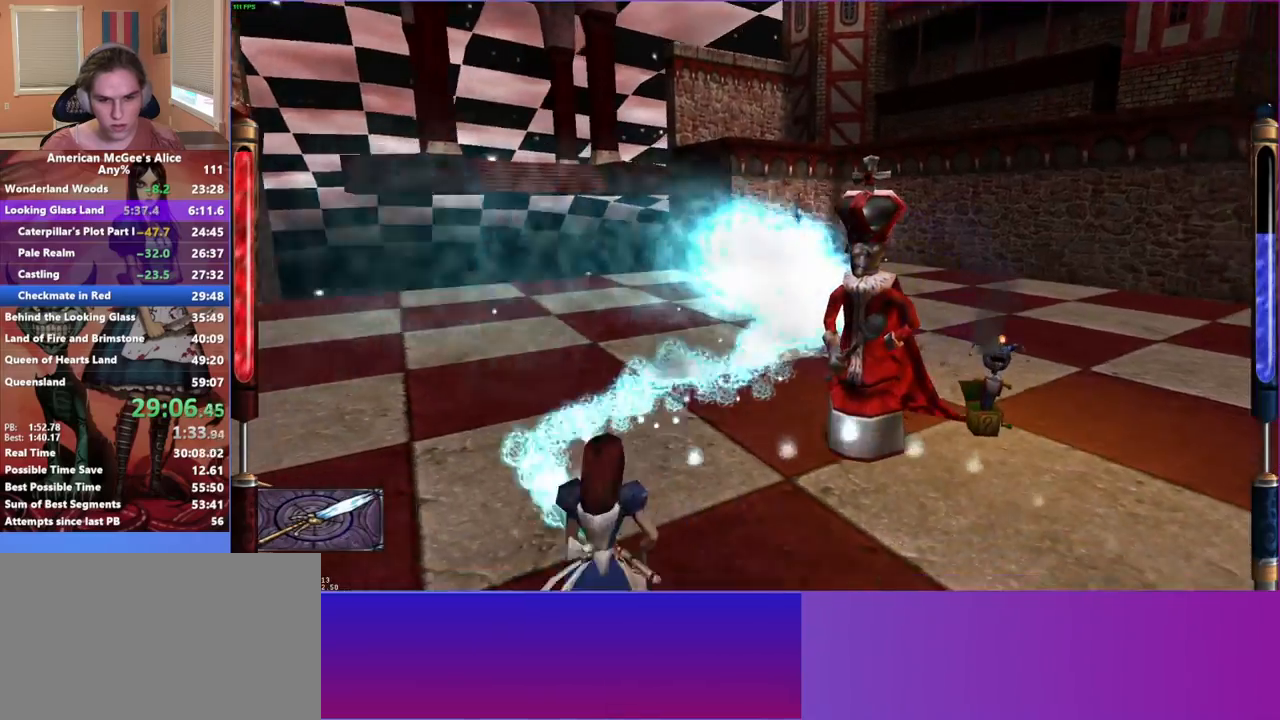
{"keys": ["d", "s"], "mouse": [], "events": [[100, "d", "up"], [500, "d", "down"]]}
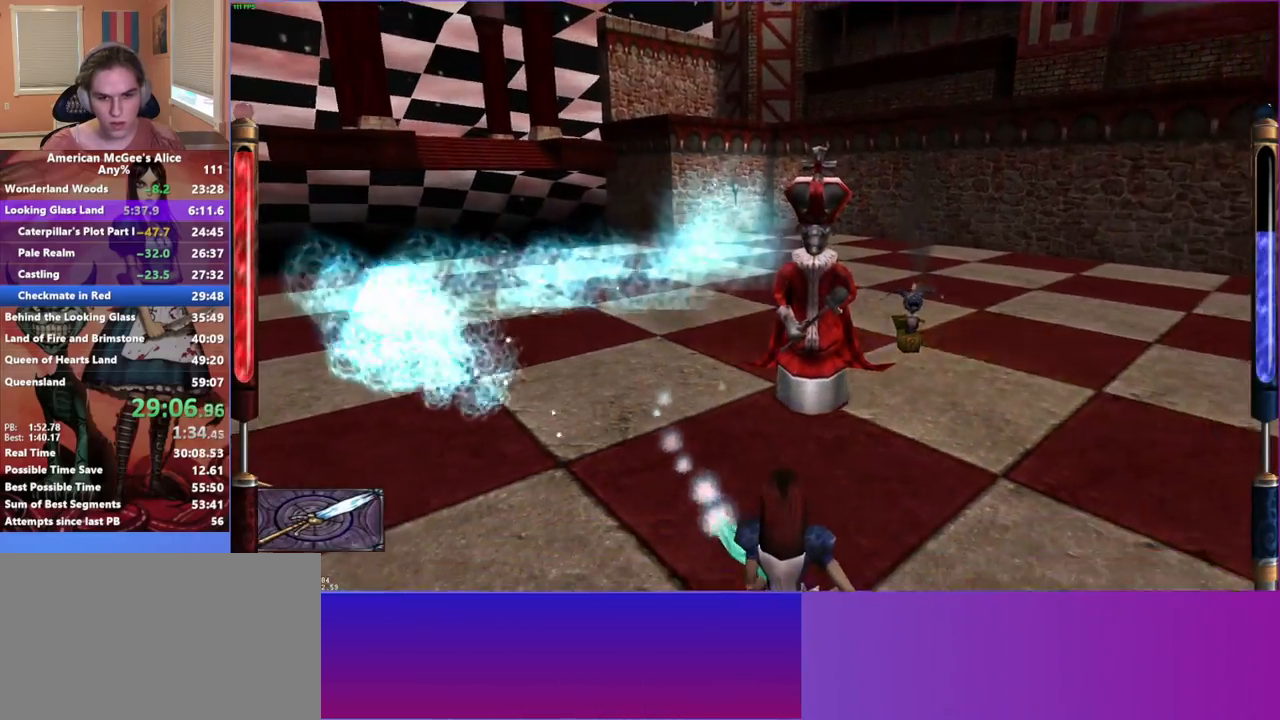
{"keys": ["d"], "mouse": [], "events": [[333, "2", "down"], [433, "s", "up"], [467, "2", "up"]]}
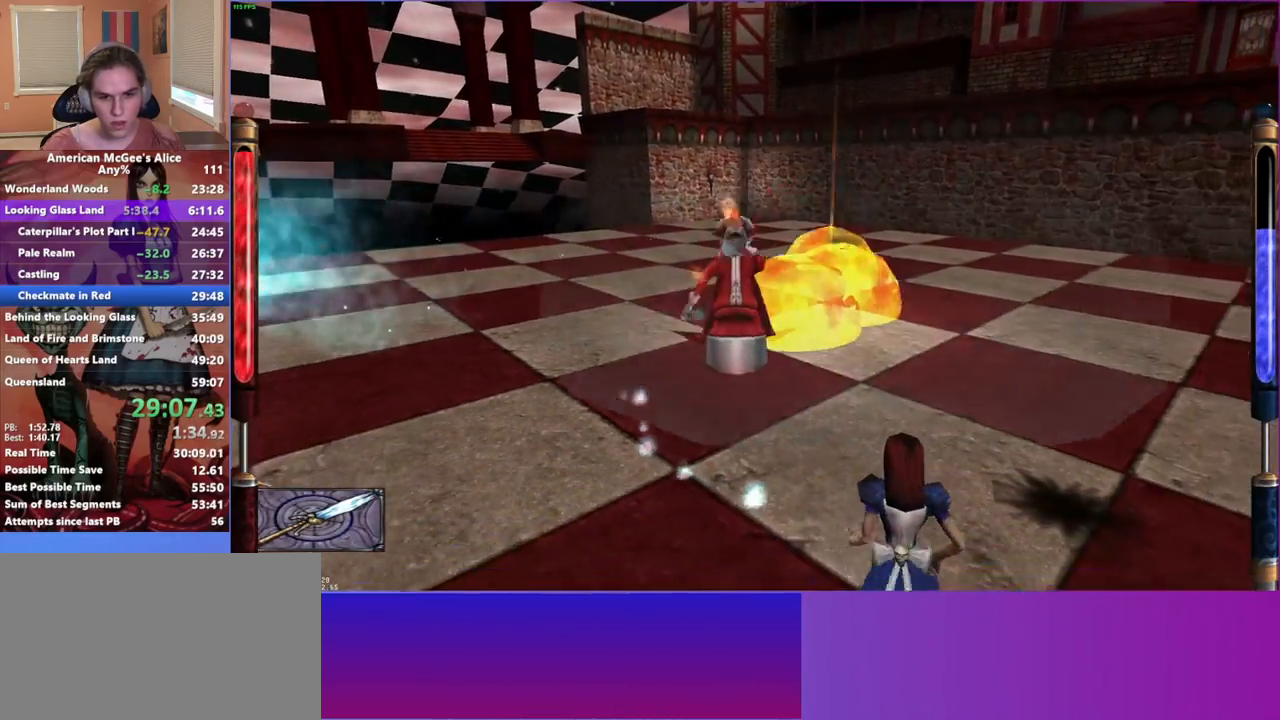
{"keys": [], "mouse": ["left"], "events": [[200, "w", "down"], [400, "w", "up"], [433, "d", "up"], [483, "mouse_left", "down"]]}
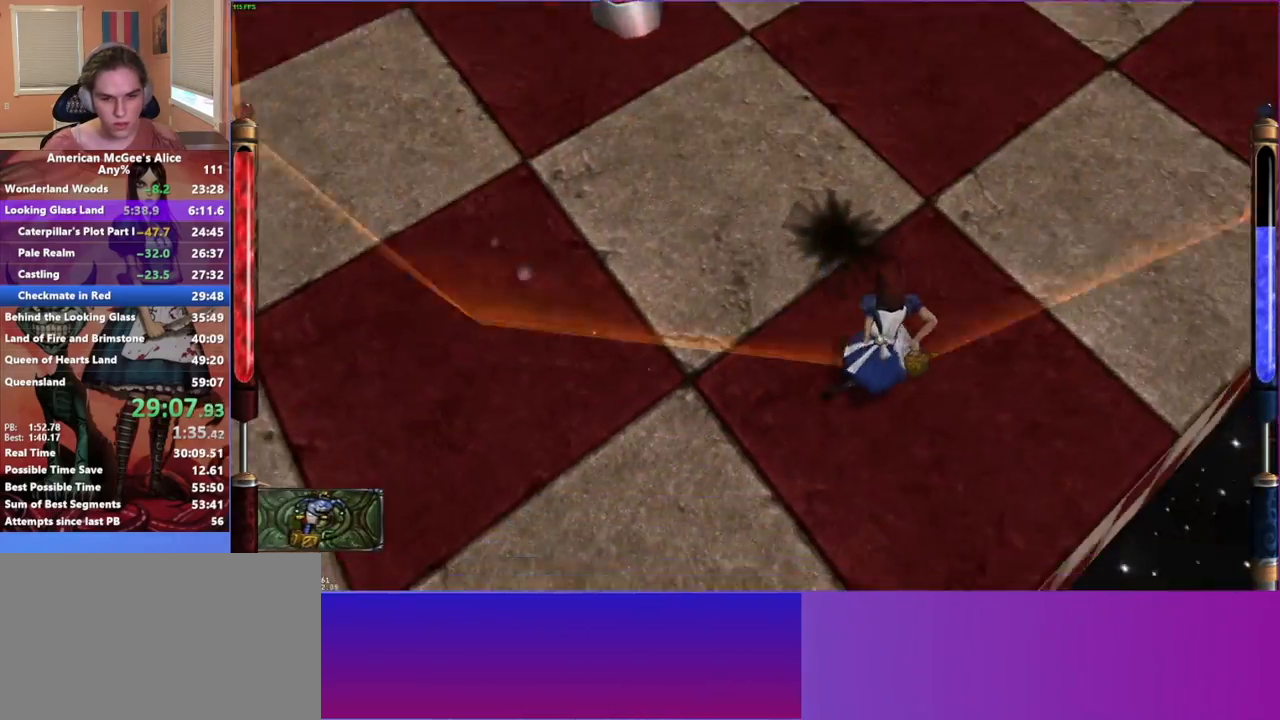
{"keys": [], "mouse": [], "events": [[117, "mouse_left", "up"], [400, "3", "down"], [500, "3", "up"]]}
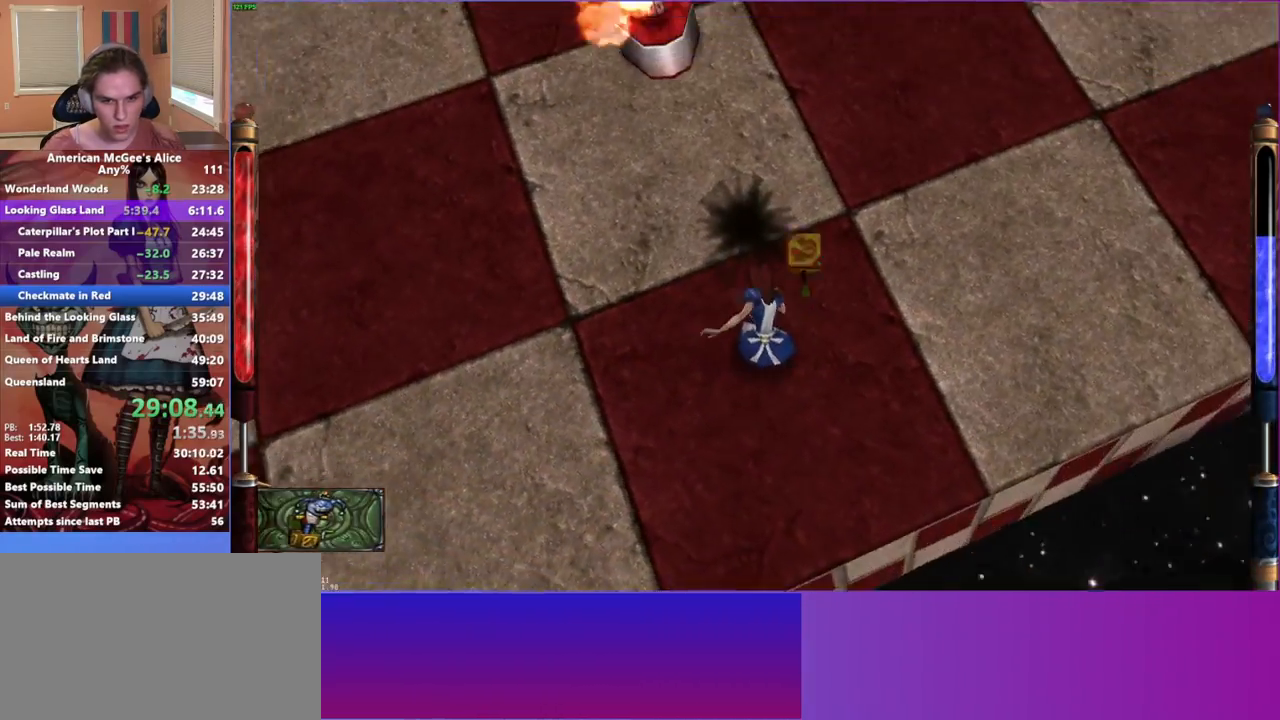
{"keys": ["d"], "mouse": [], "events": [[83, "d", "down"]]}
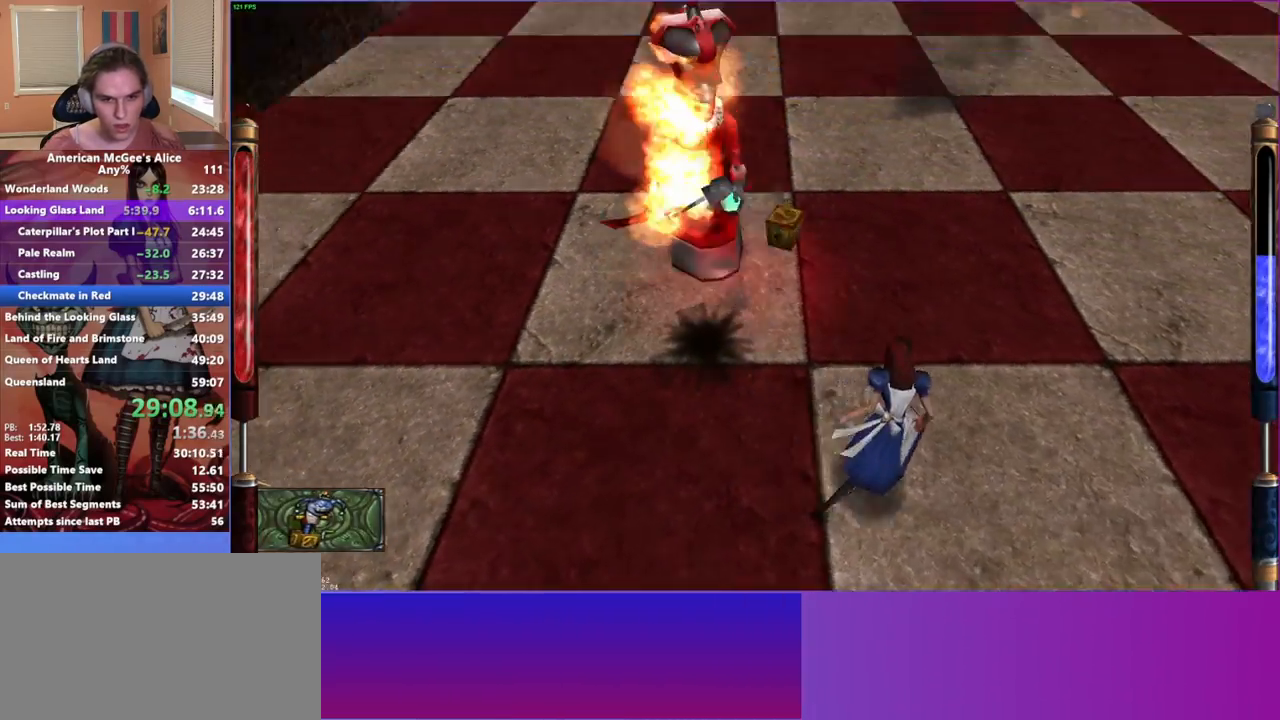
{"keys": ["d"], "mouse": ["left"], "events": [[150, "mouse_left", "down"]]}
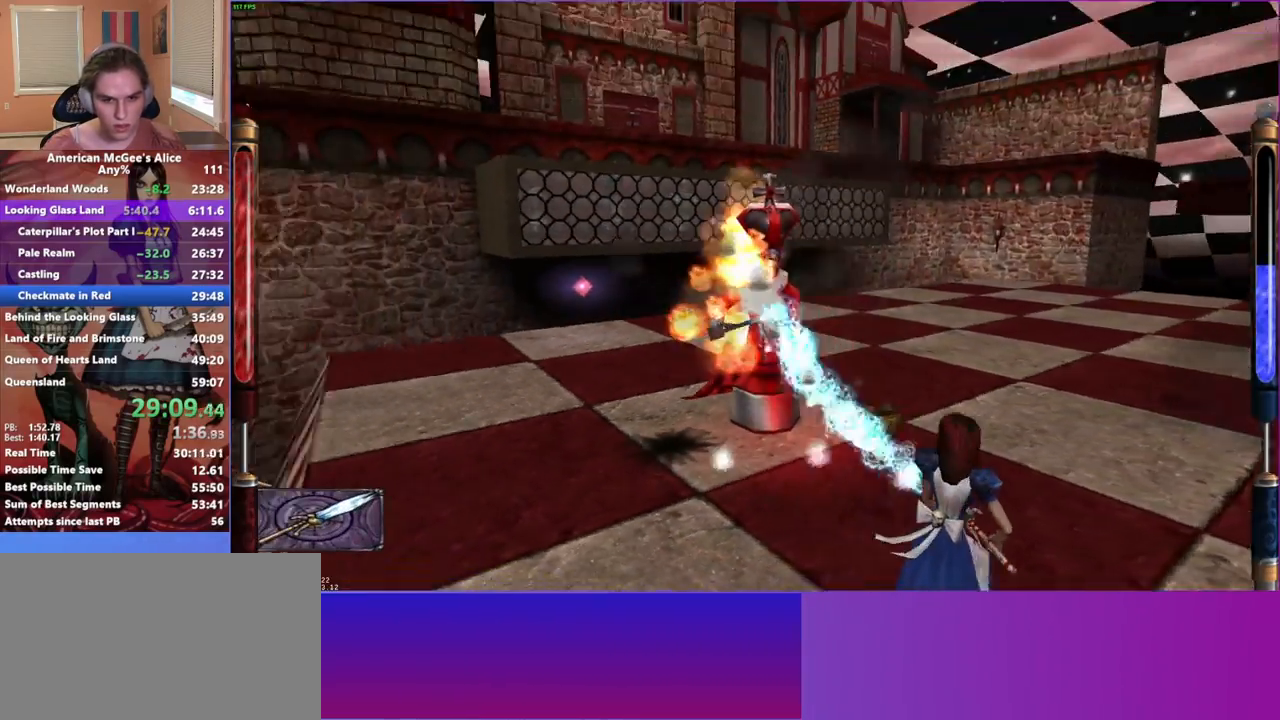
{"keys": ["d"], "mouse": ["left"], "events": []}
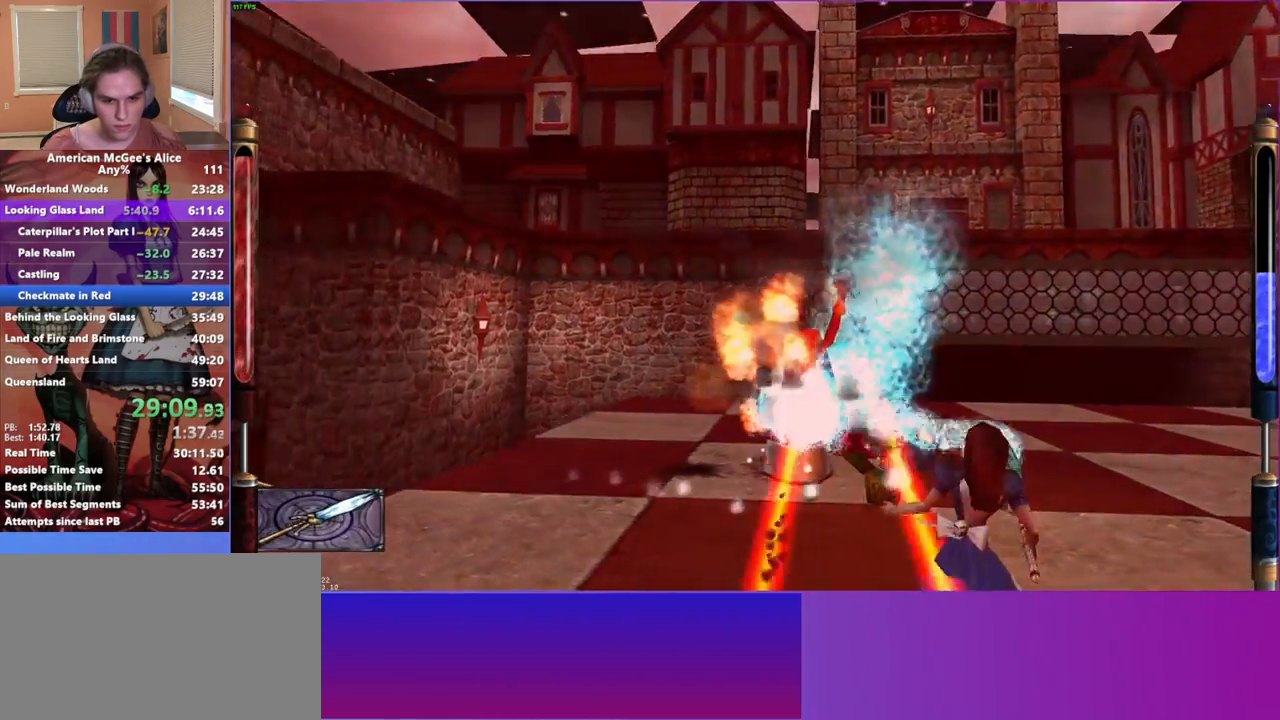
{"keys": ["d"], "mouse": ["left"], "events": []}
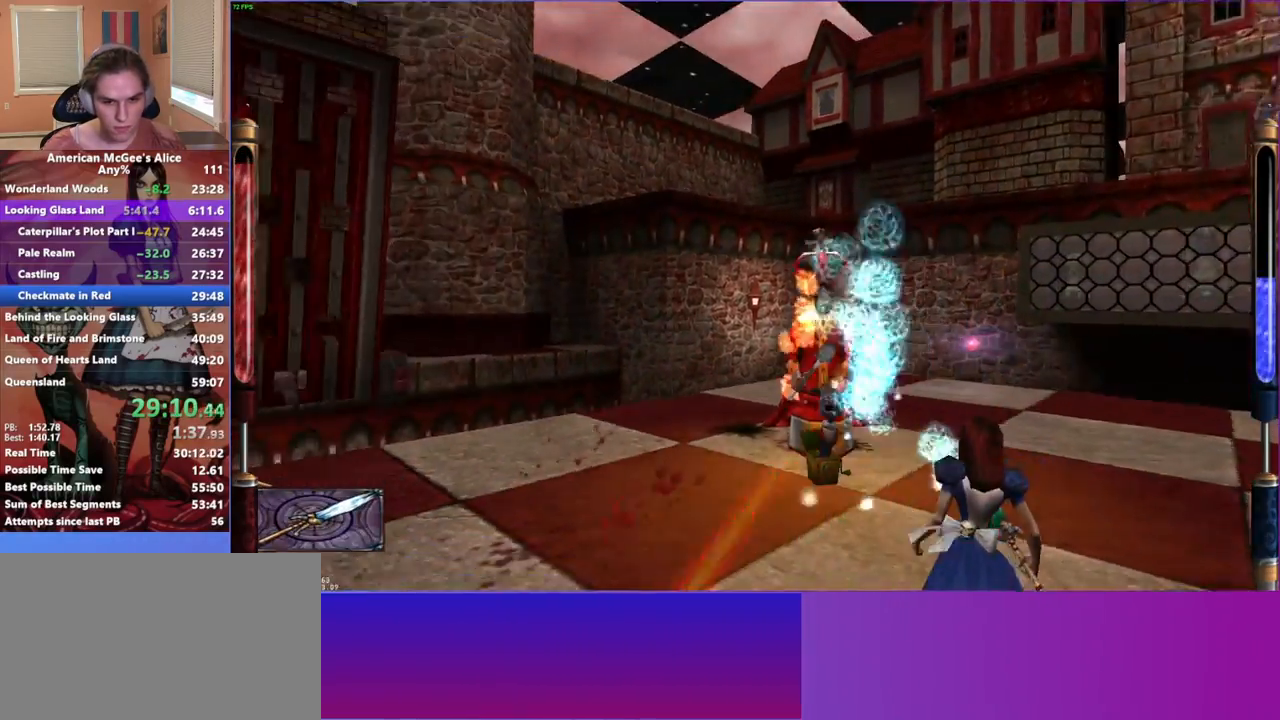
{"keys": ["d", "s"], "mouse": ["left"], "events": [[383, "s", "down"]]}
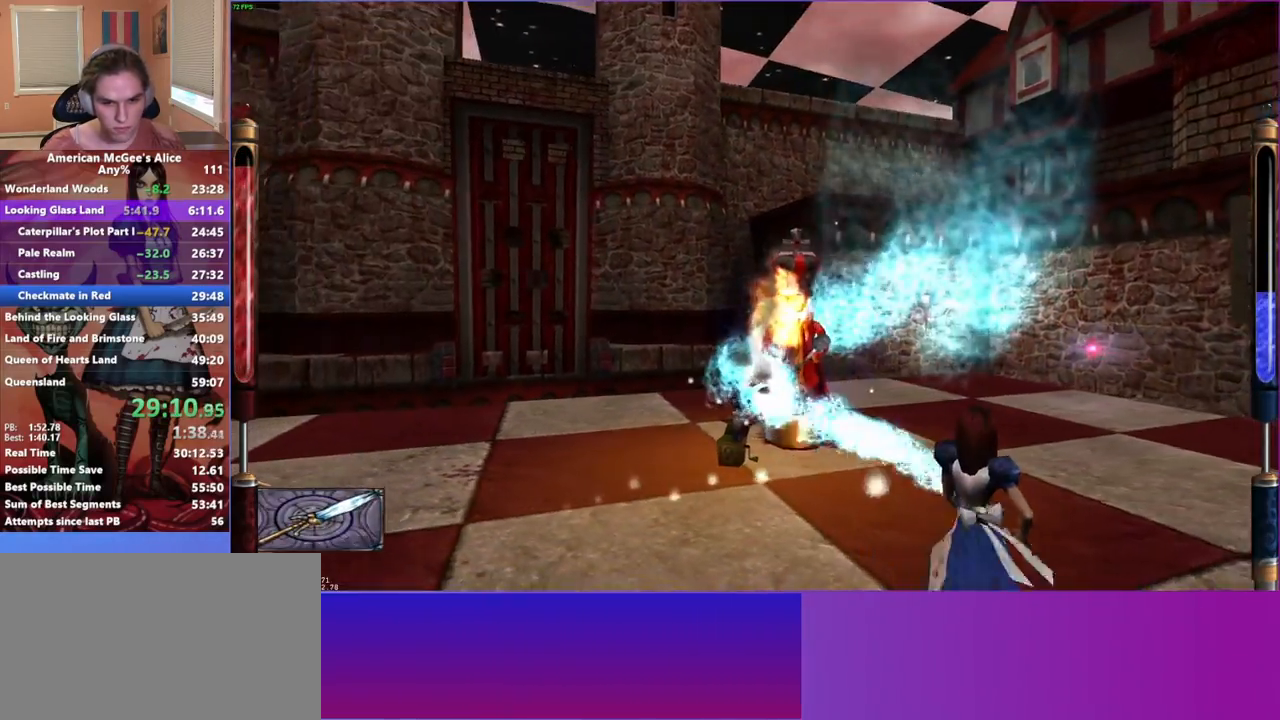
{"keys": ["s"], "mouse": [], "events": [[33, "mouse_left", "up"], [133, "d", "up"], [400, "2", "down"], [500, "2", "up"]]}